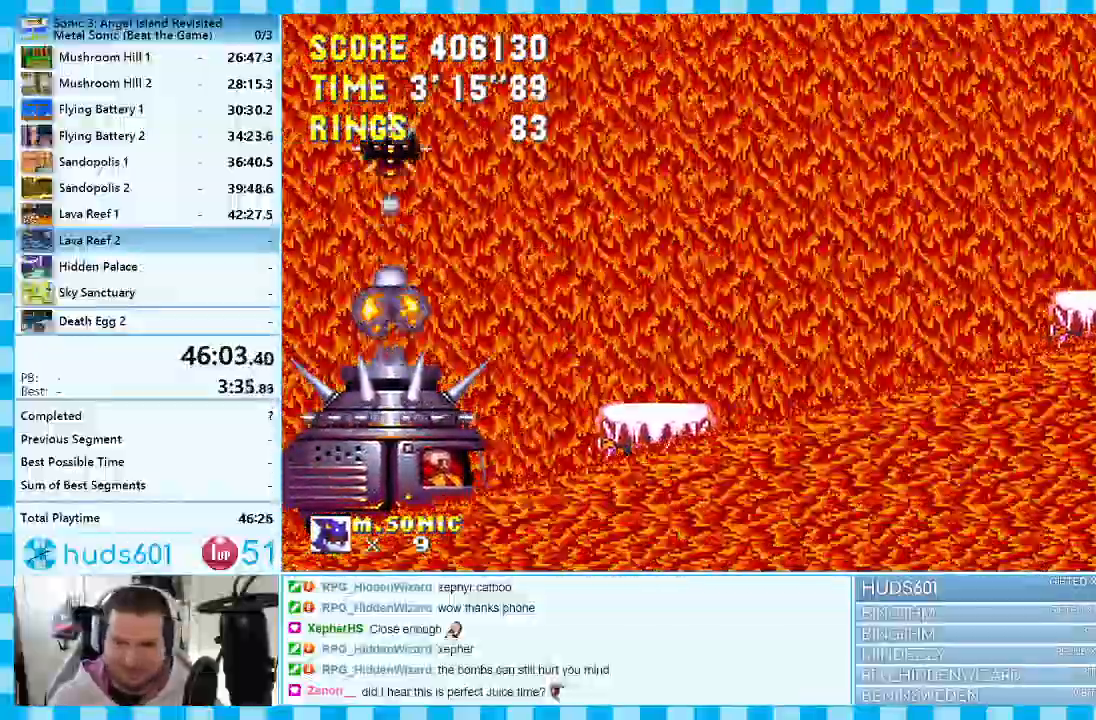
Gameplay with a controller (Xbox layout); each line is a JSON object with the inputs held at the frame after it (dt_ms = milliseconds from this image to that frame). "events" lists button and stick changes between this image and that frame as [ms after this image, input, new state], when the widget could be followed in between. Not read: DPAD_DOWN HOME L1 L2 L3 R1 R2 R3 SELECT.
{"dt_ms": 500, "buttons": ["DPAD_LEFT"], "events": [[67, "DPAD_RIGHT", "up"], [150, "A", "up"], [150, "DPAD_LEFT", "down"]]}
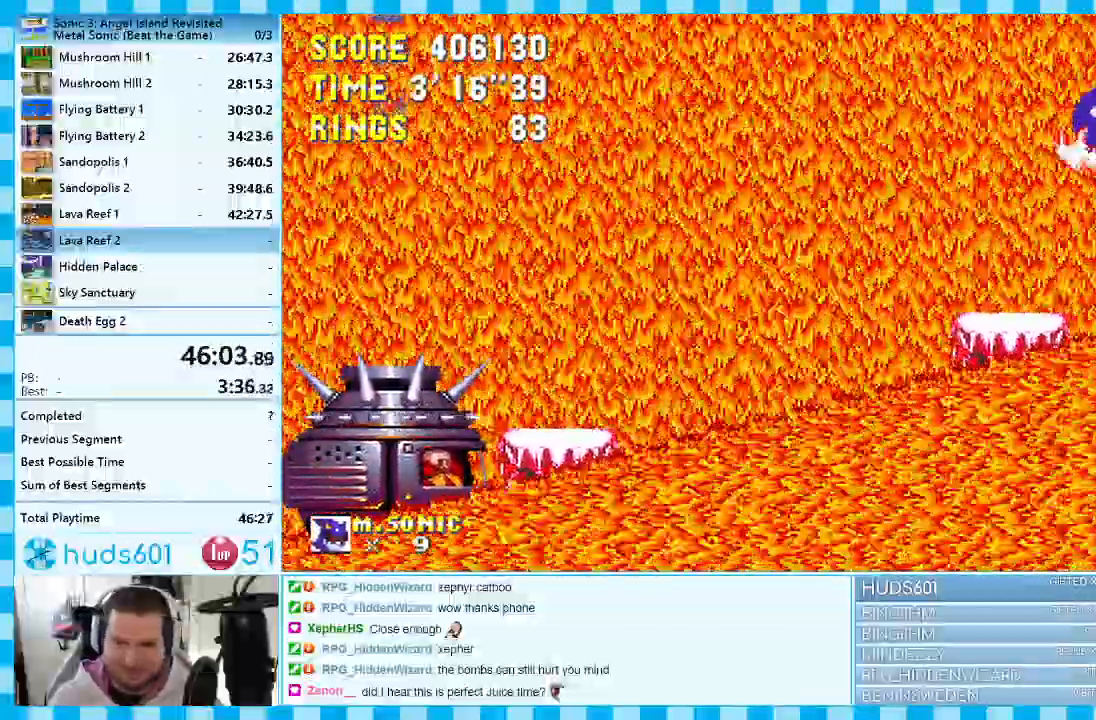
{"dt_ms": 500, "buttons": ["A"]}
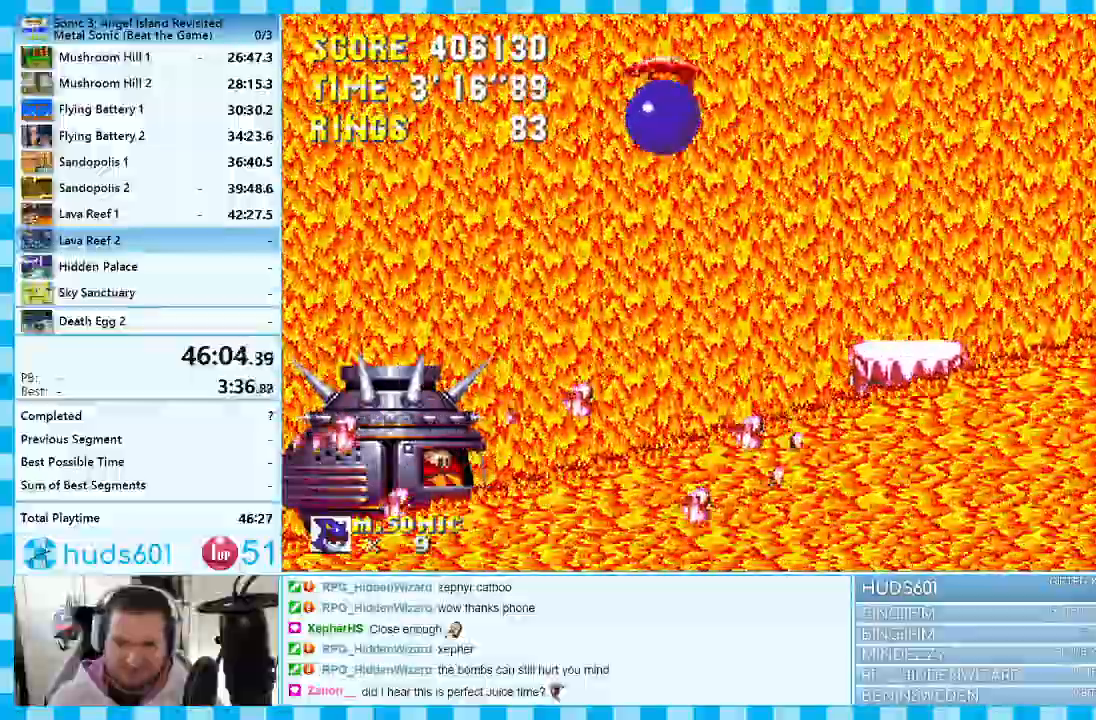
{"dt_ms": 500, "buttons": ["DPAD_RIGHT"], "events": [[83, "DPAD_RIGHT", "down"], [200, "A", "up"]]}
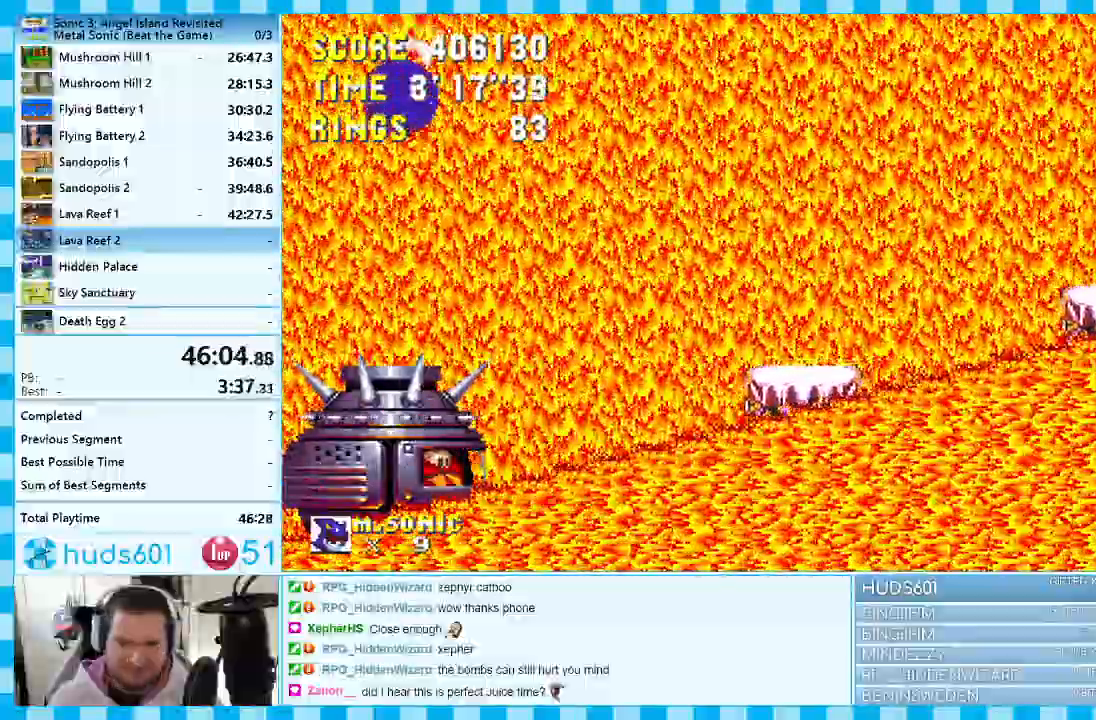
{"dt_ms": 500, "buttons": ["A", "DPAD_RIGHT"], "events": [[217, "A", "down"]]}
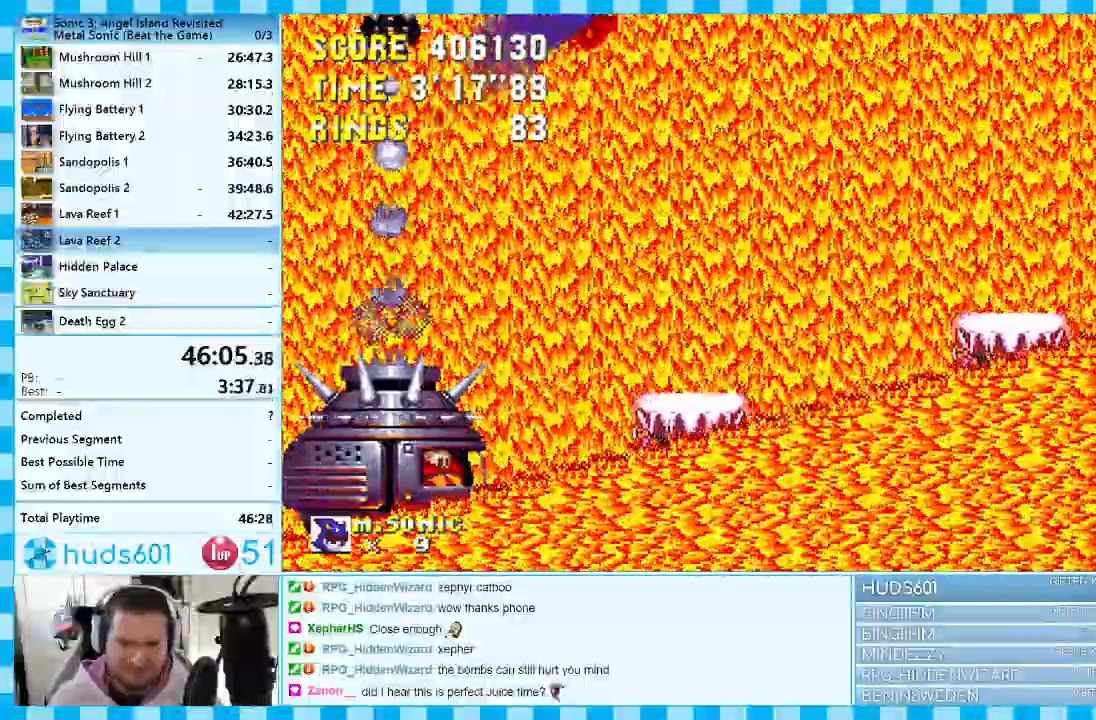
{"dt_ms": 500, "buttons": ["DPAD_LEFT"], "events": [[117, "DPAD_RIGHT", "up"], [167, "DPAD_LEFT", "down"], [333, "A", "up"]]}
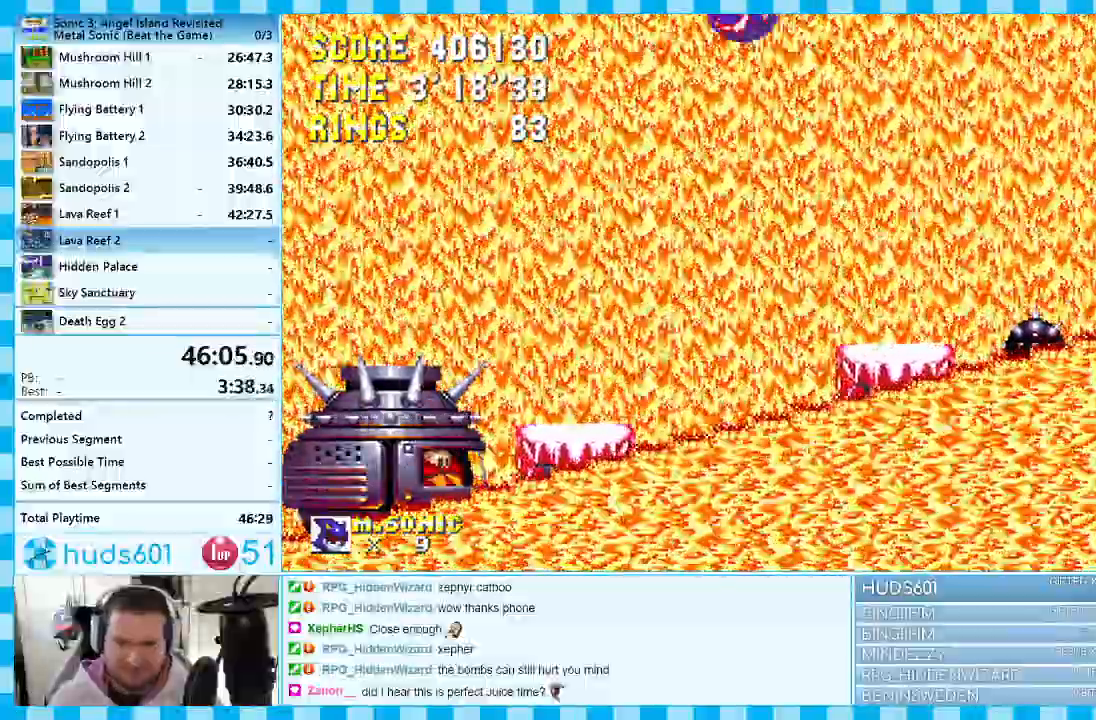
{"dt_ms": 500, "buttons": ["A", "DPAD_RIGHT"], "events": [[200, "DPAD_LEFT", "up"], [283, "DPAD_RIGHT", "down"], [500, "A", "down"]]}
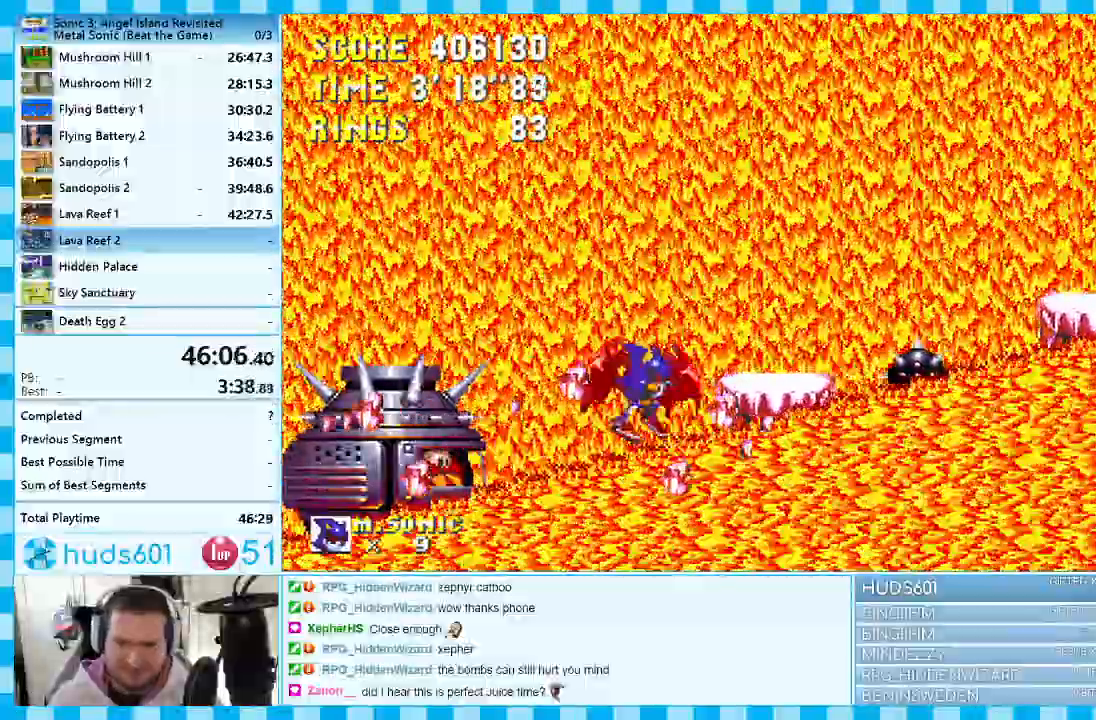
{"dt_ms": 500, "buttons": ["DPAD_RIGHT"], "events": [[300, "A", "up"]]}
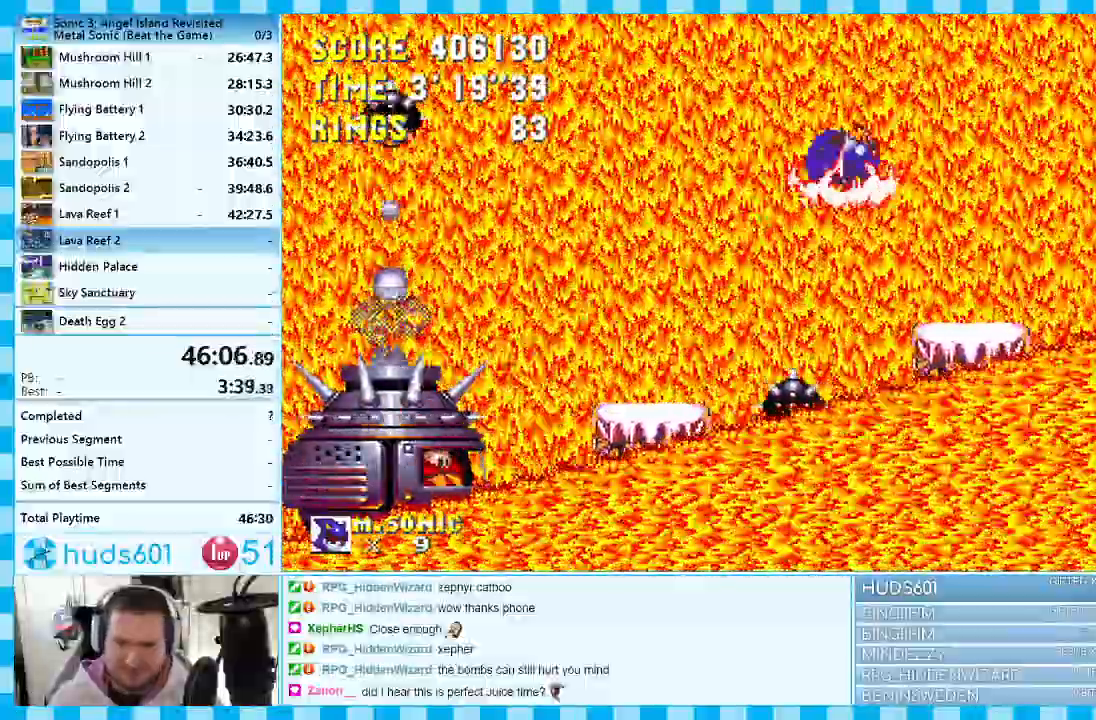
{"dt_ms": 500, "buttons": ["A", "DPAD_LEFT"], "events": [[17, "DPAD_RIGHT", "up"], [117, "DPAD_LEFT", "down"], [483, "A", "down"]]}
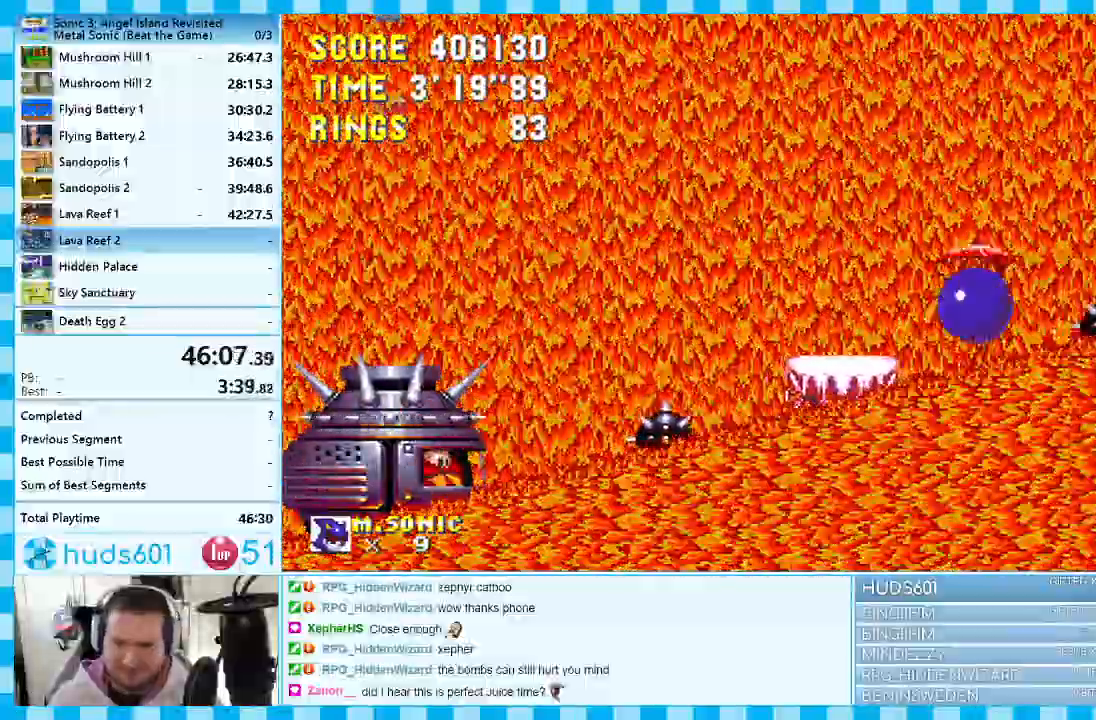
{"dt_ms": 500, "buttons": ["DPAD_RIGHT"], "events": [[150, "DPAD_LEFT", "up"], [233, "DPAD_RIGHT", "down"], [350, "A", "up"]]}
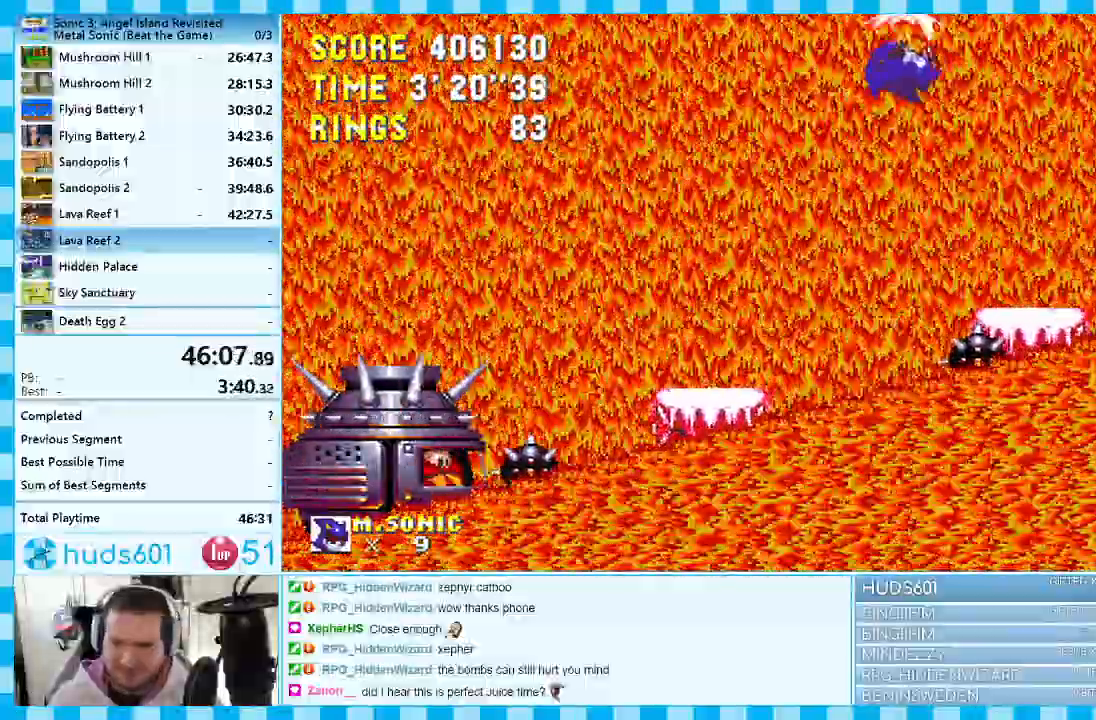
{"dt_ms": 500, "buttons": ["DPAD_LEFT"], "events": [[100, "DPAD_RIGHT", "up"], [367, "DPAD_LEFT", "down"]]}
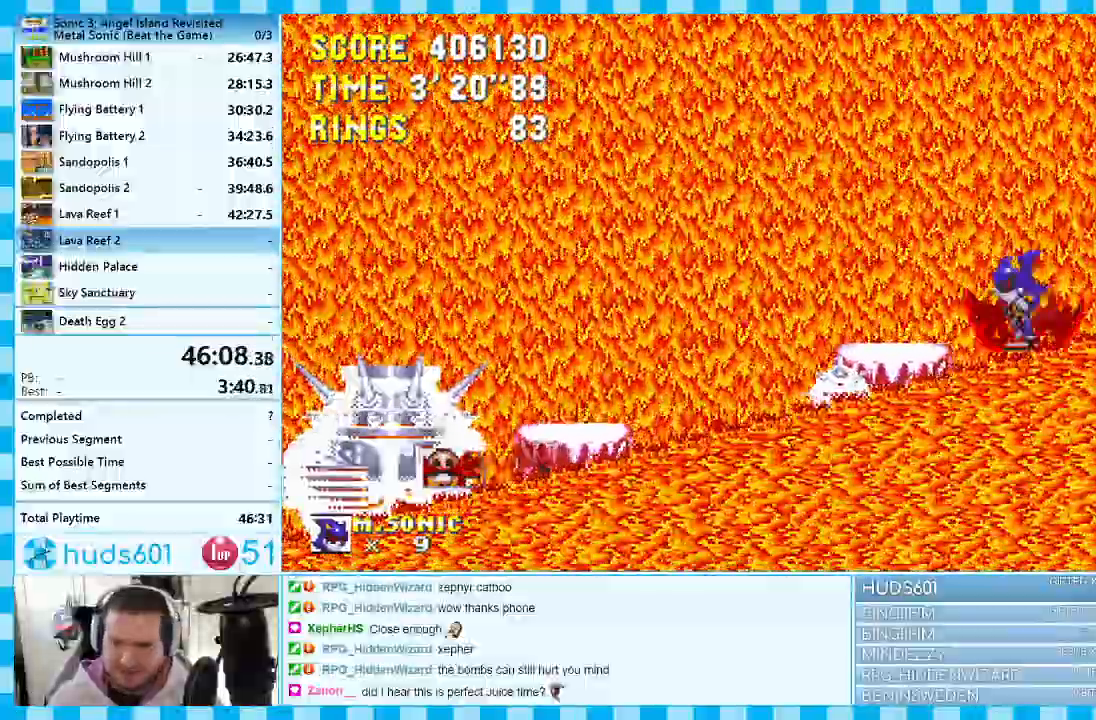
{"dt_ms": 500, "buttons": ["A"], "events": [[117, "A", "down"], [300, "DPAD_LEFT", "up"]]}
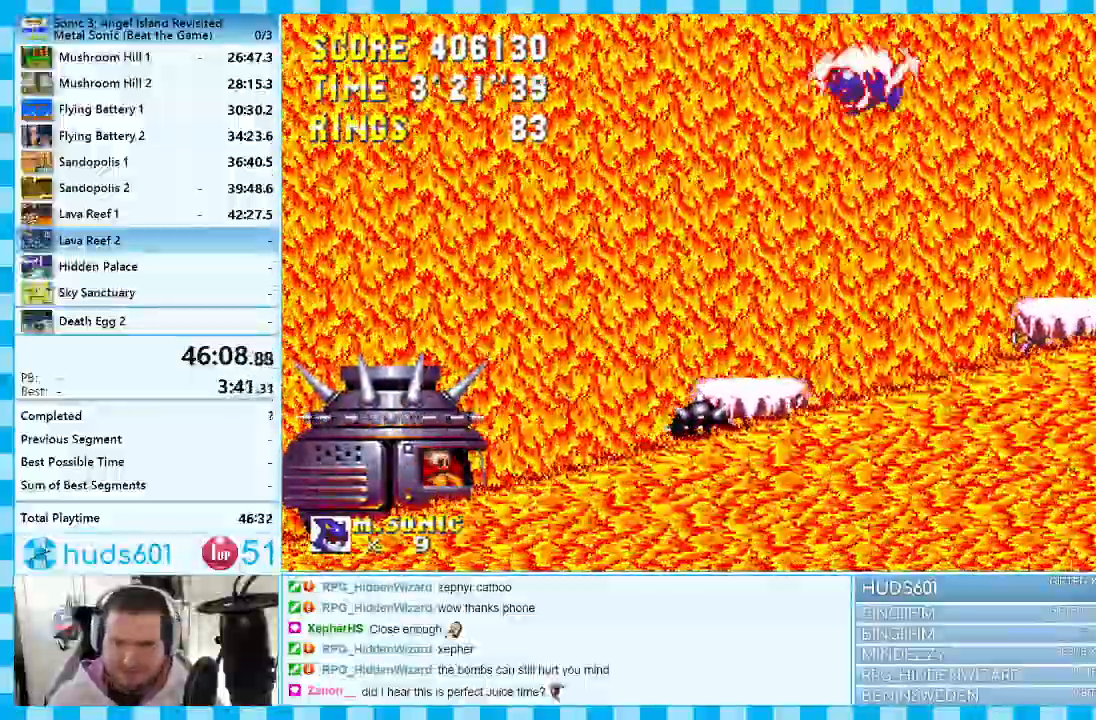
{"dt_ms": 1000, "buttons": ["DPAD_RIGHT"]}
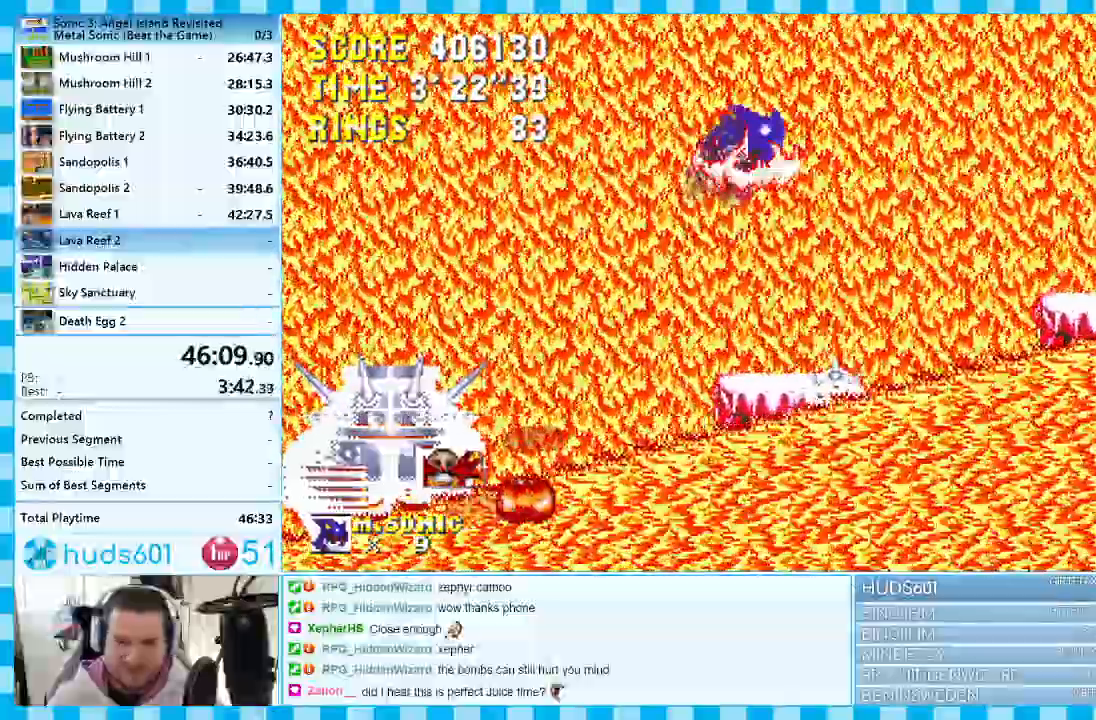
{"dt_ms": 500, "buttons": [], "events": [[33, "DPAD_RIGHT", "up"]]}
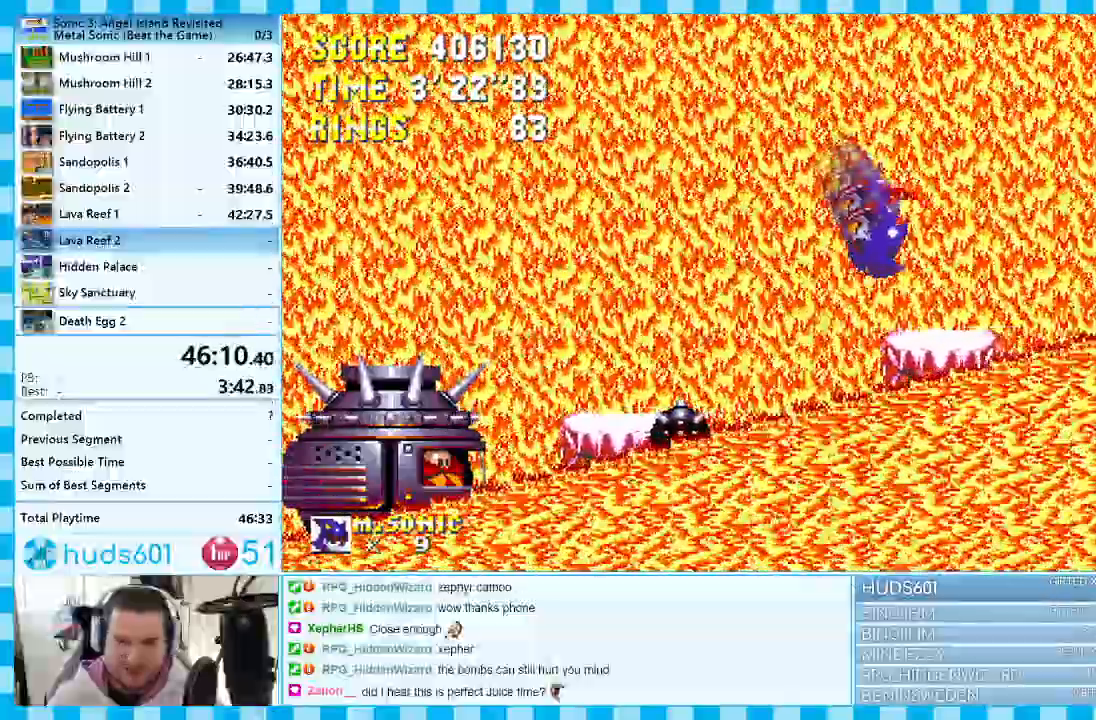
{"dt_ms": 500, "buttons": [], "events": [[200, "A", "down"], [450, "A", "up"]]}
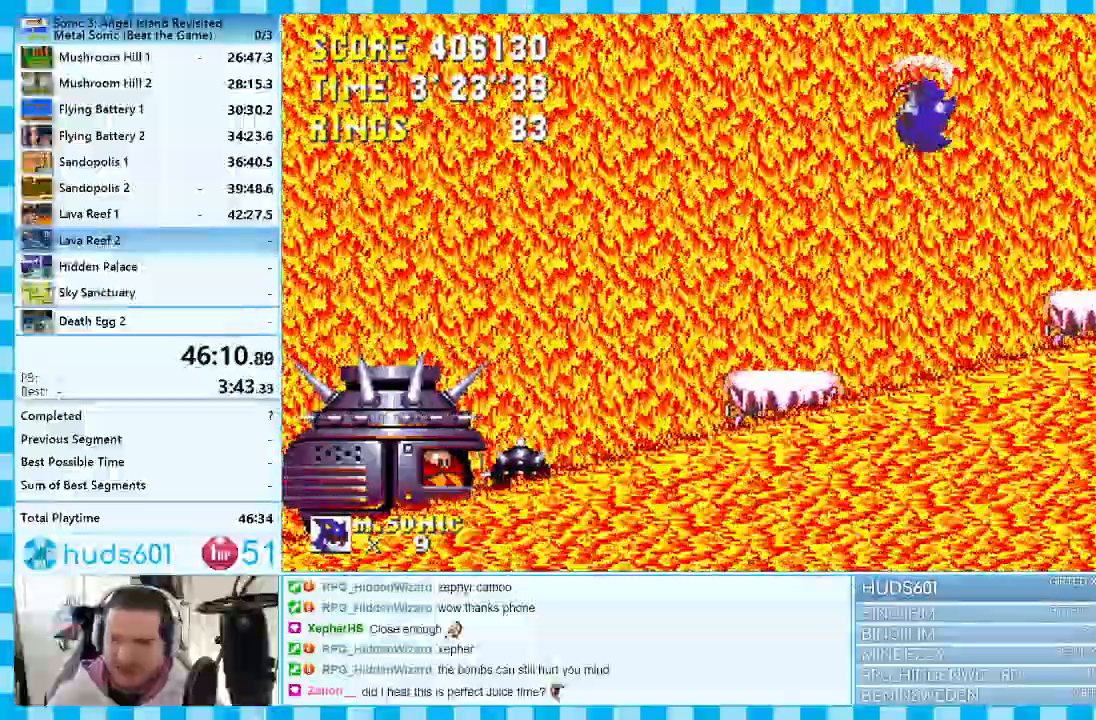
{"dt_ms": 500, "buttons": [], "events": [[233, "DPAD_LEFT", "down"], [500, "DPAD_LEFT", "up"]]}
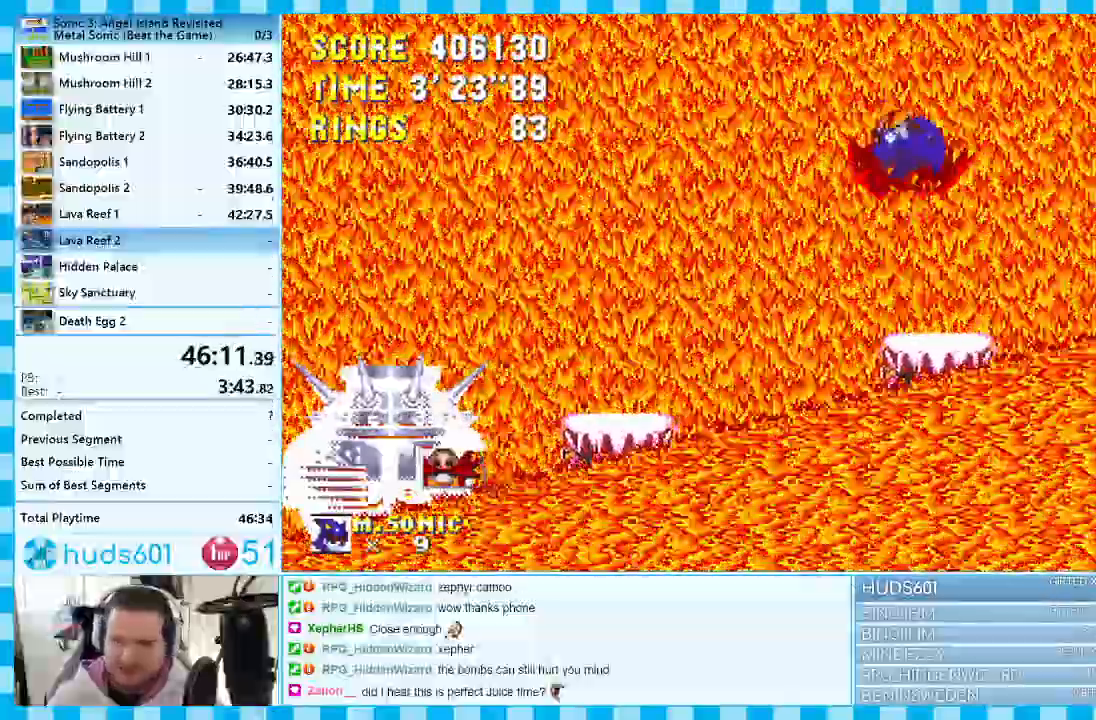
{"dt_ms": 500, "buttons": ["A", "DPAD_RIGHT"], "events": [[317, "DPAD_RIGHT", "down"], [450, "A", "down"]]}
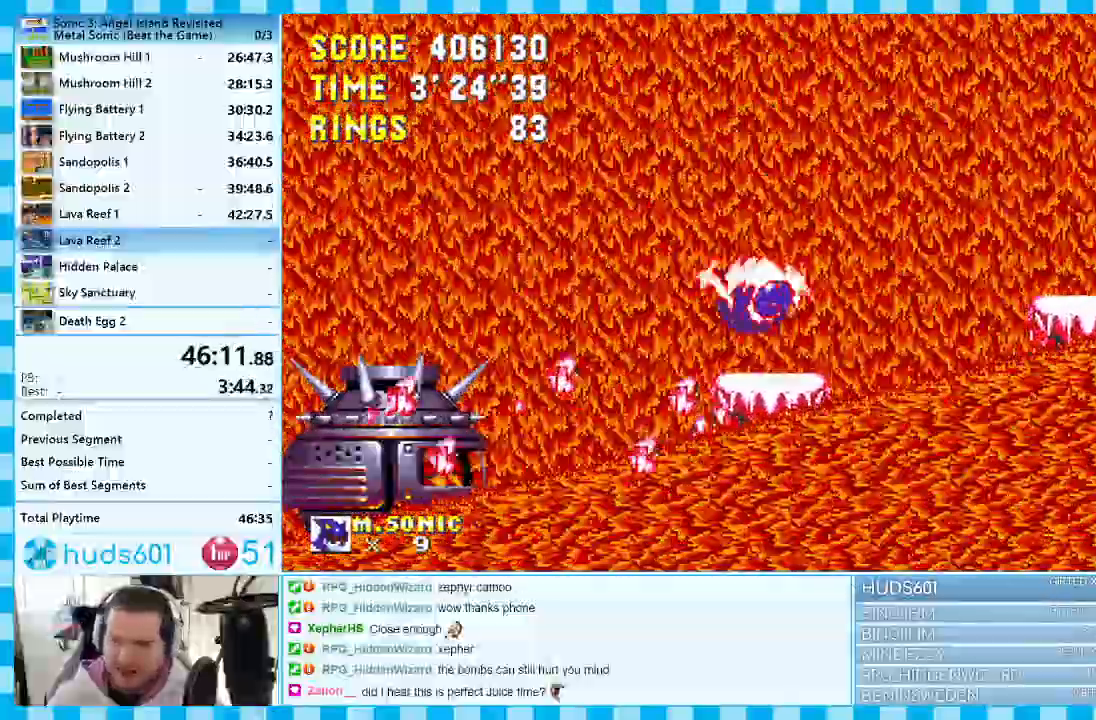
{"dt_ms": 500, "buttons": ["DPAD_LEFT"], "events": [[167, "A", "up"], [167, "DPAD_RIGHT", "up"], [400, "DPAD_LEFT", "down"]]}
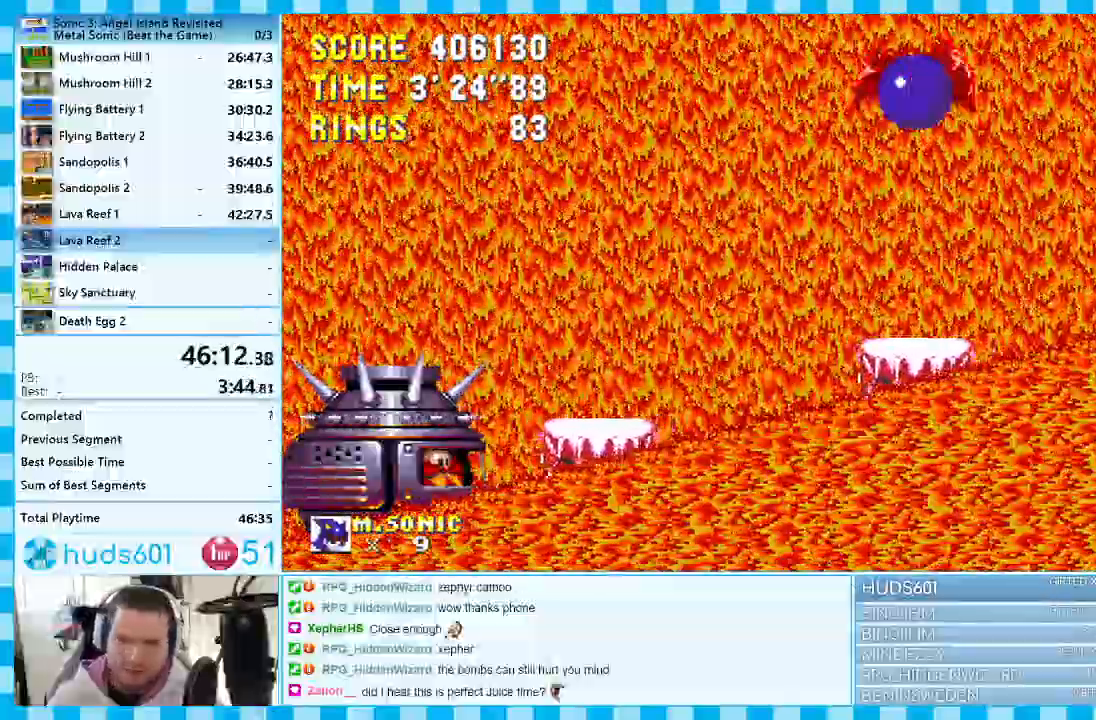
{"dt_ms": 500, "buttons": [], "events": [[350, "DPAD_LEFT", "up"]]}
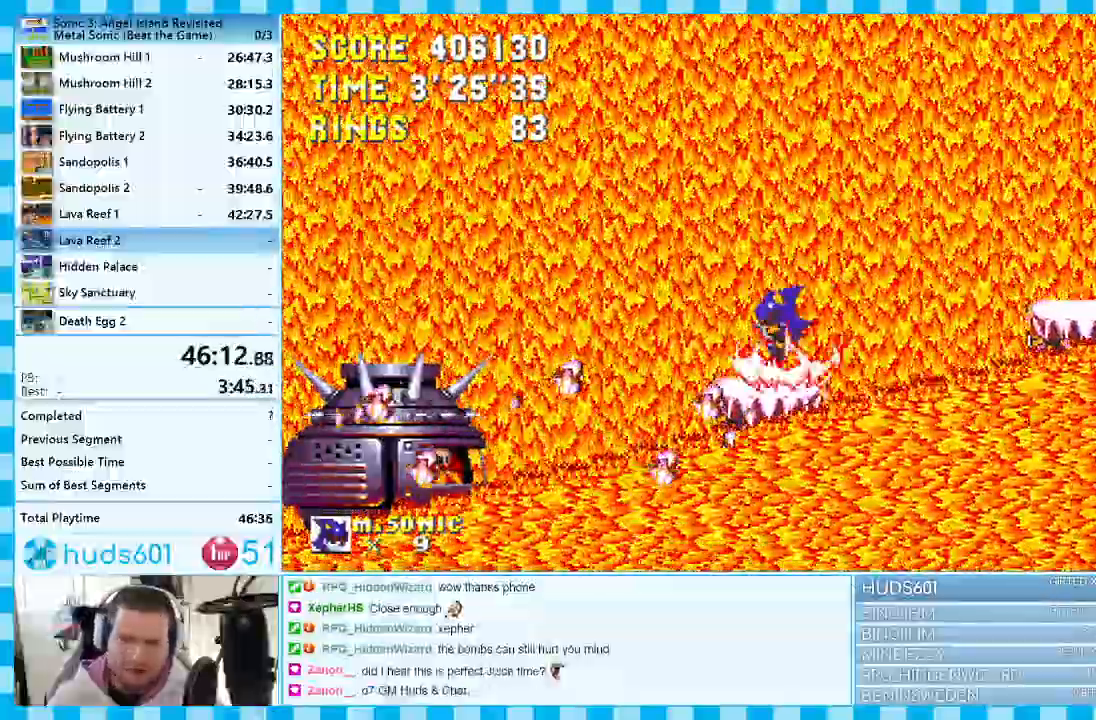
{"dt_ms": 500, "buttons": [], "events": [[83, "DPAD_RIGHT", "down"], [100, "A", "down"], [283, "A", "up"], [367, "DPAD_RIGHT", "up"]]}
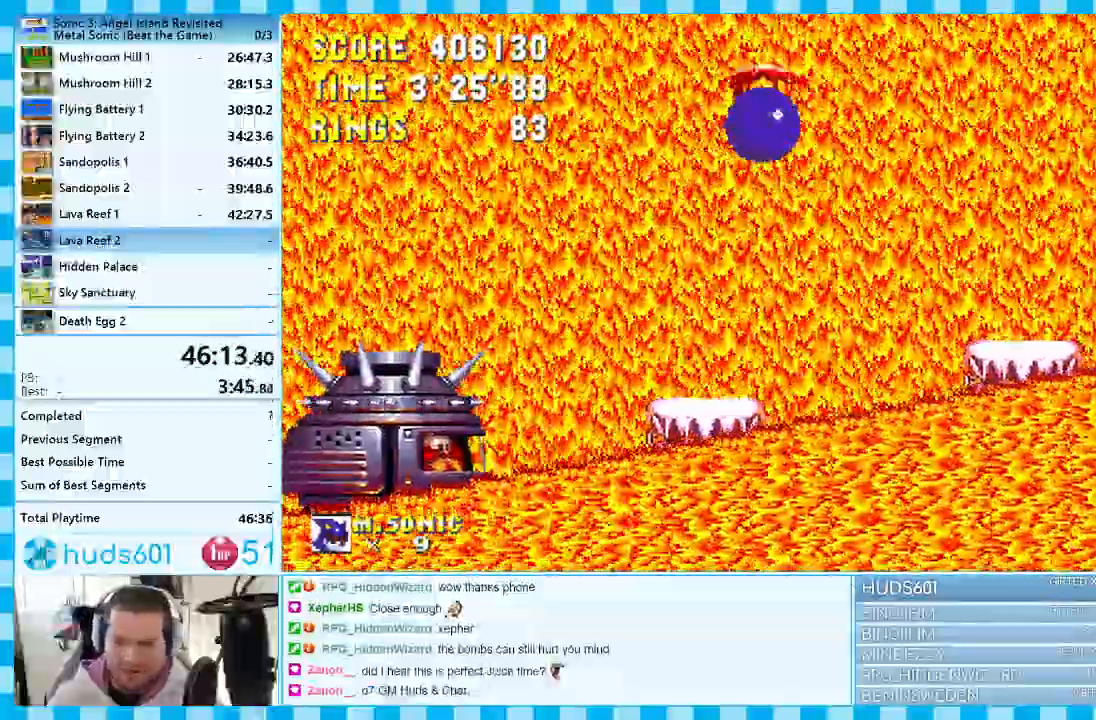
{"dt_ms": 500, "buttons": ["DPAD_RIGHT"], "events": [[483, "DPAD_RIGHT", "down"]]}
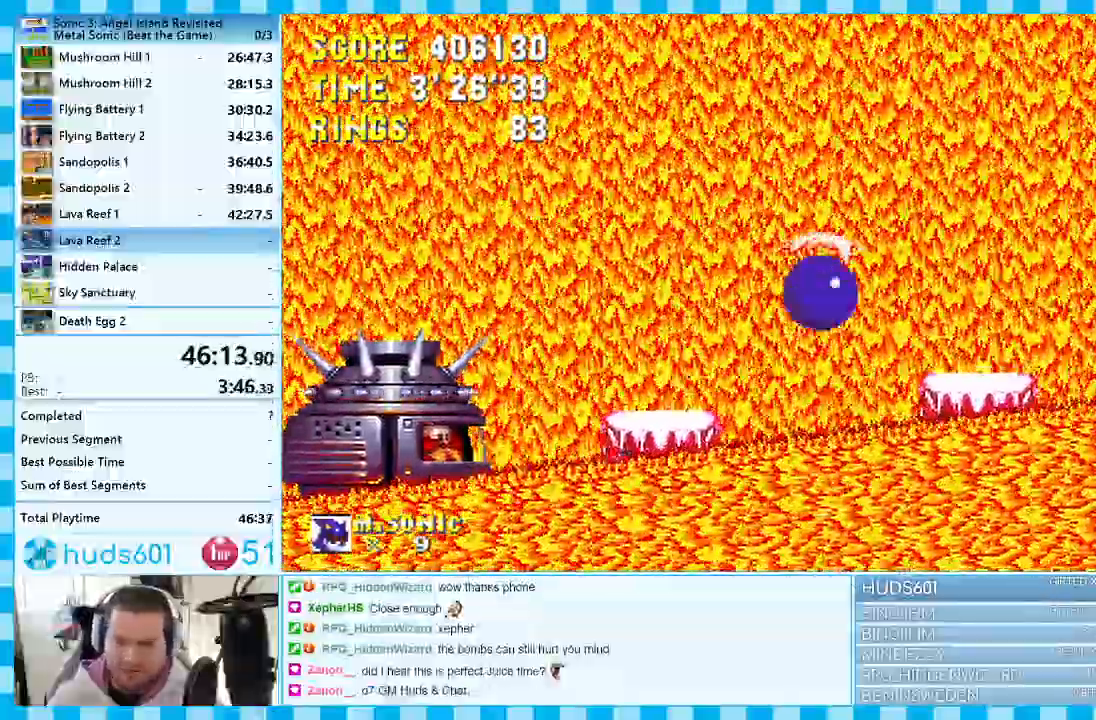
{"dt_ms": 1000, "buttons": []}
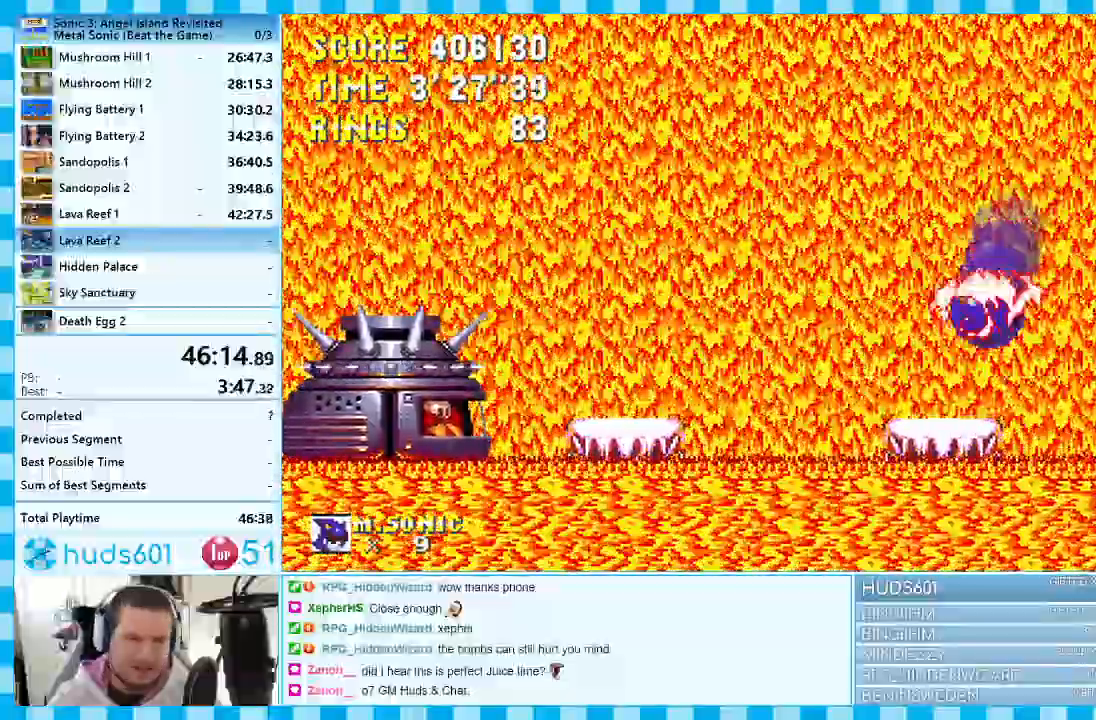
{"dt_ms": 500, "buttons": [], "events": []}
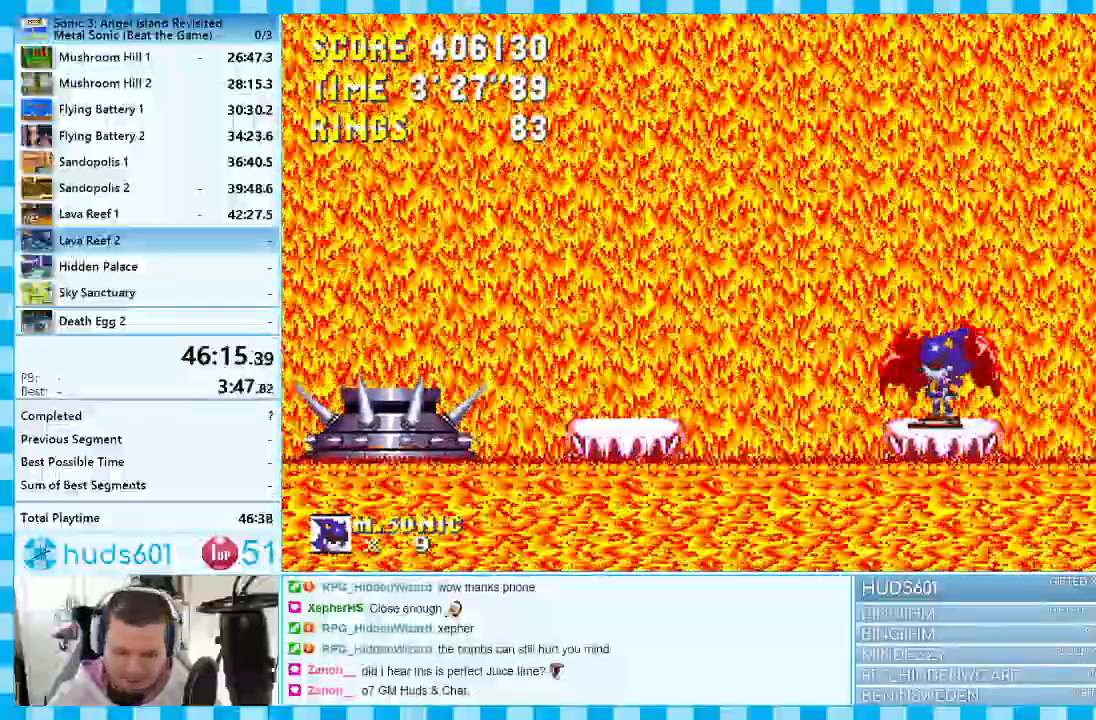
{"dt_ms": 500, "buttons": [], "events": []}
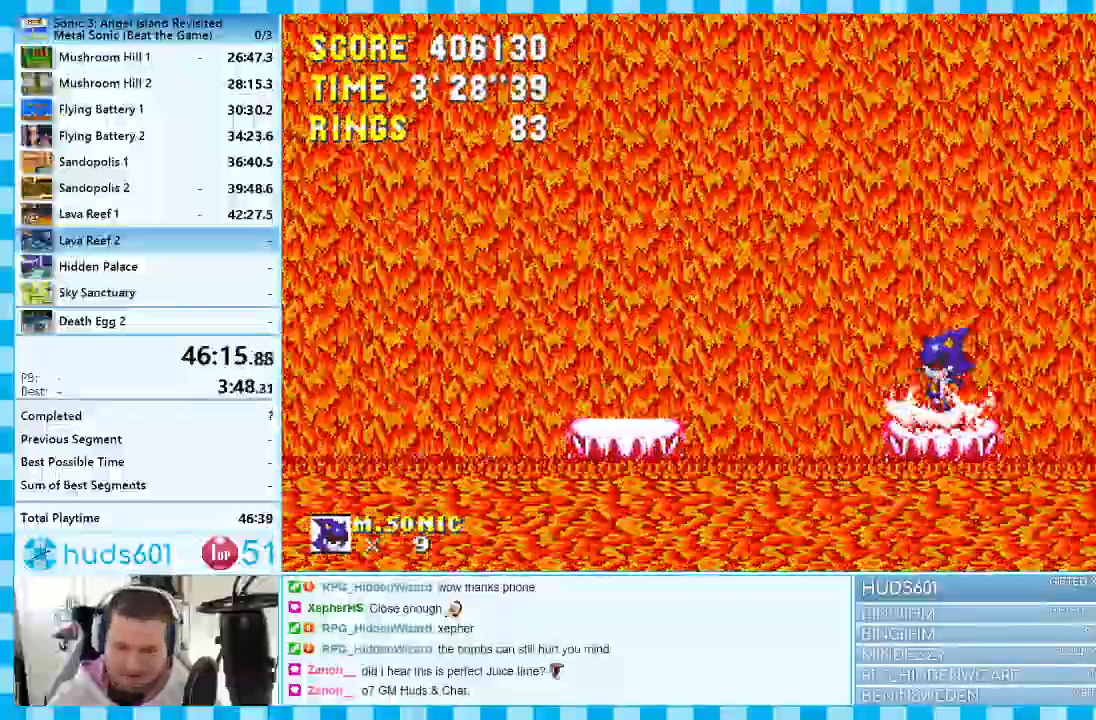
{"dt_ms": 500, "buttons": [], "events": []}
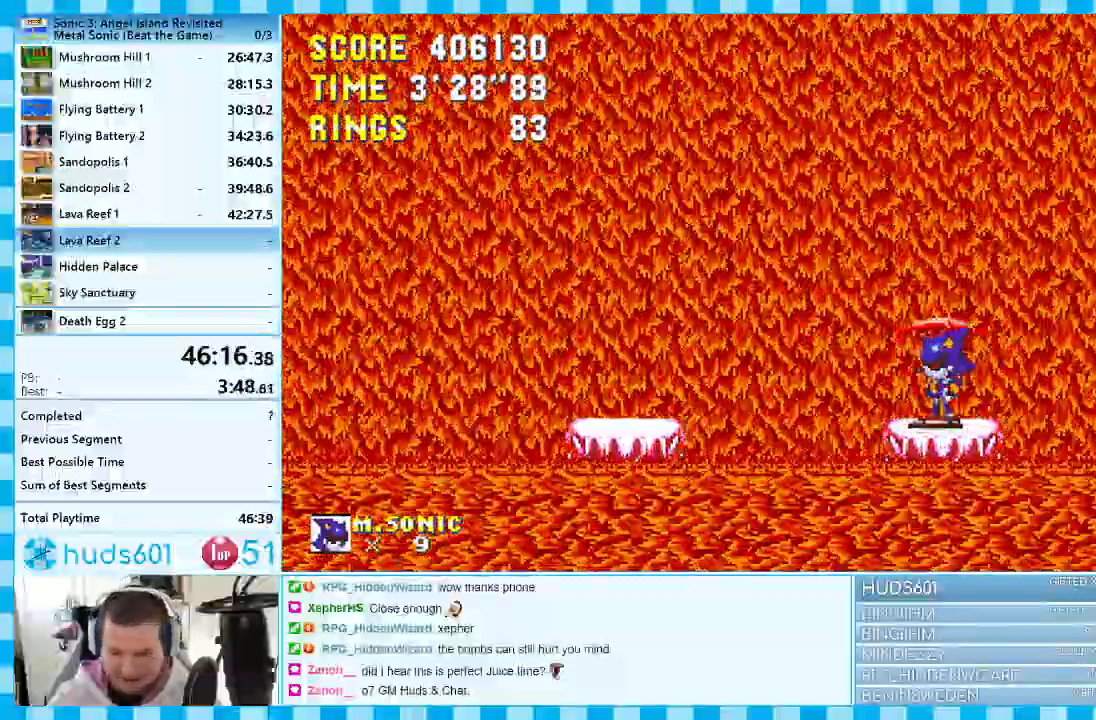
{"dt_ms": 500, "buttons": [], "events": []}
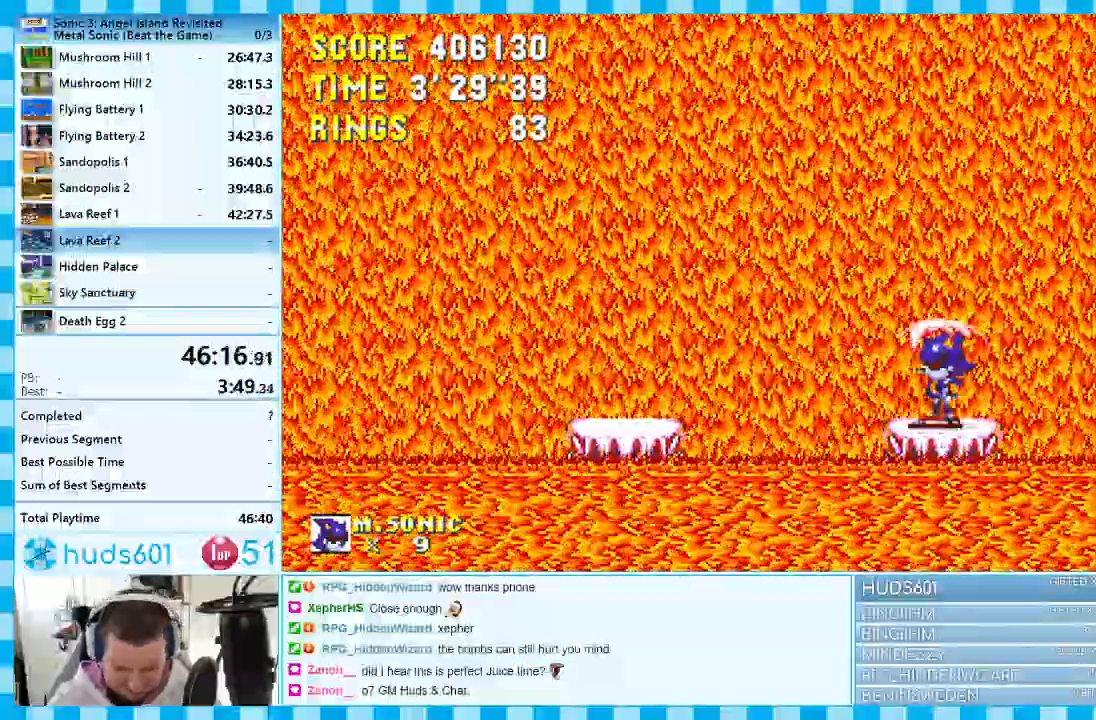
{"dt_ms": 500, "buttons": [], "events": []}
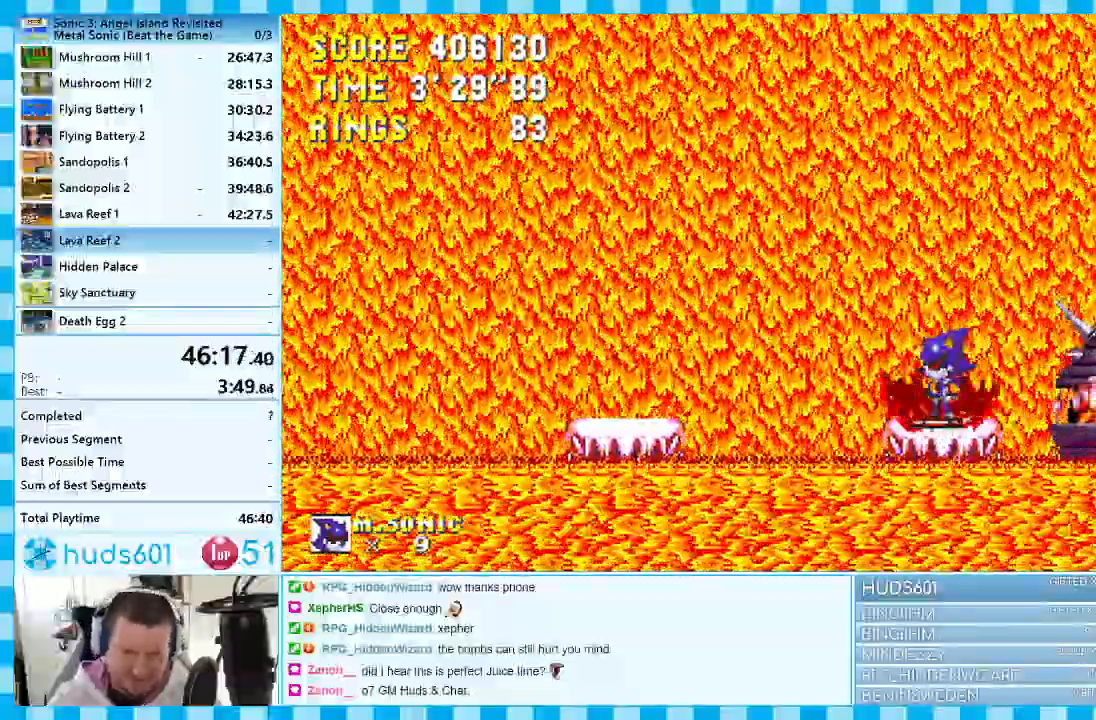
{"dt_ms": 500, "buttons": ["DPAD_LEFT"], "events": [[467, "DPAD_LEFT", "down"]]}
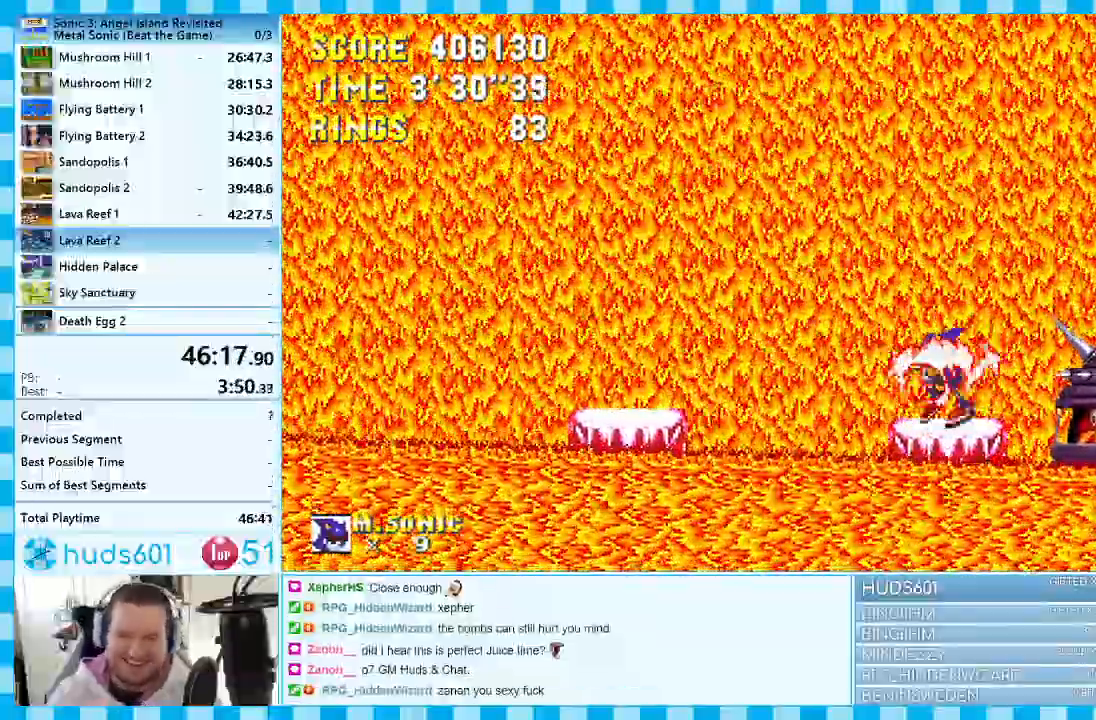
{"dt_ms": 500, "buttons": [], "events": [[50, "A", "down"], [217, "A", "up"], [317, "DPAD_LEFT", "up"]]}